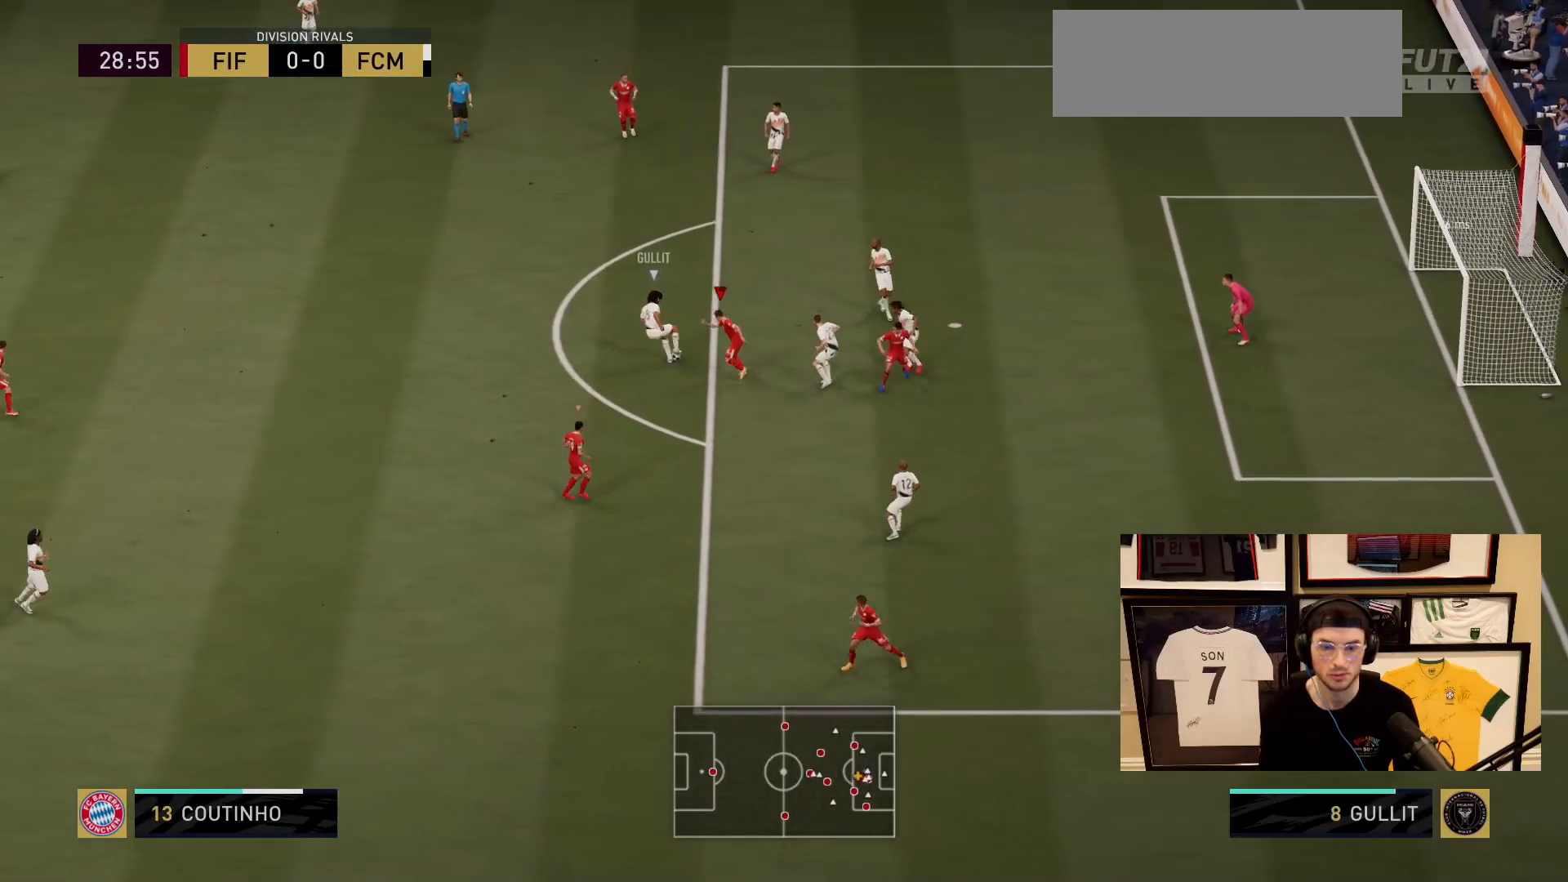
Gameplay with a controller (PlayStation layout); each line is a JSON object with the inputs held at the frame after it. "events" lists button and stick changes between this image and that frame as [ms after this image, input, new state], when the widget could be followed in between. Not read: L3 R1 R2 R3 START keyboard_mouse right_stick.
{"buttons": [], "left_stick": "up-left", "events": []}
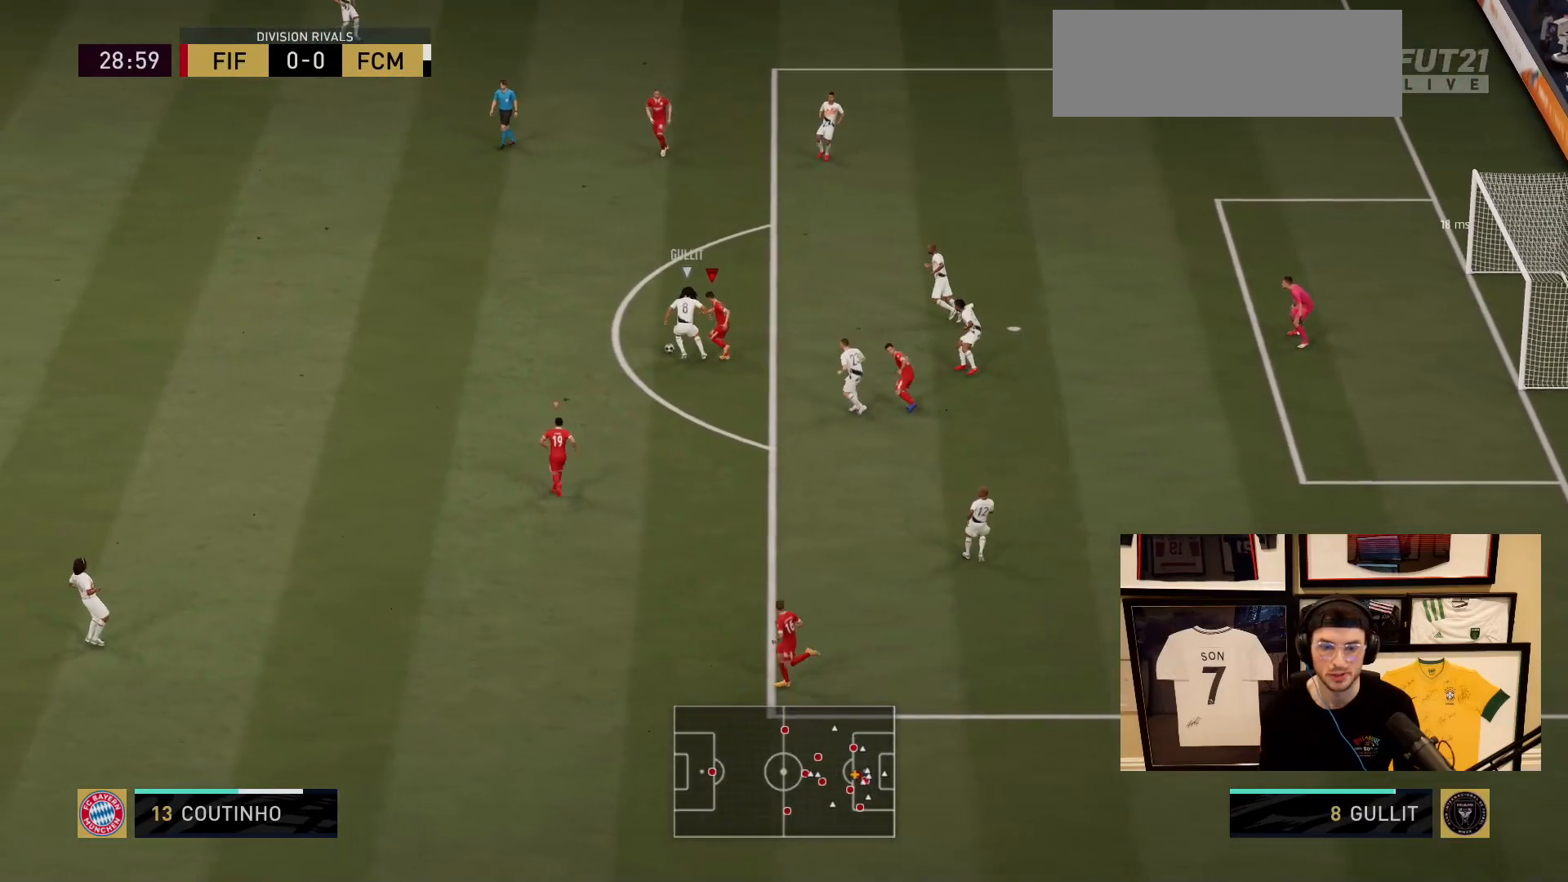
{"buttons": [], "left_stick": "up-right", "events": [[184, "left_stick", "left"], [400, "left_stick", "up-right"]]}
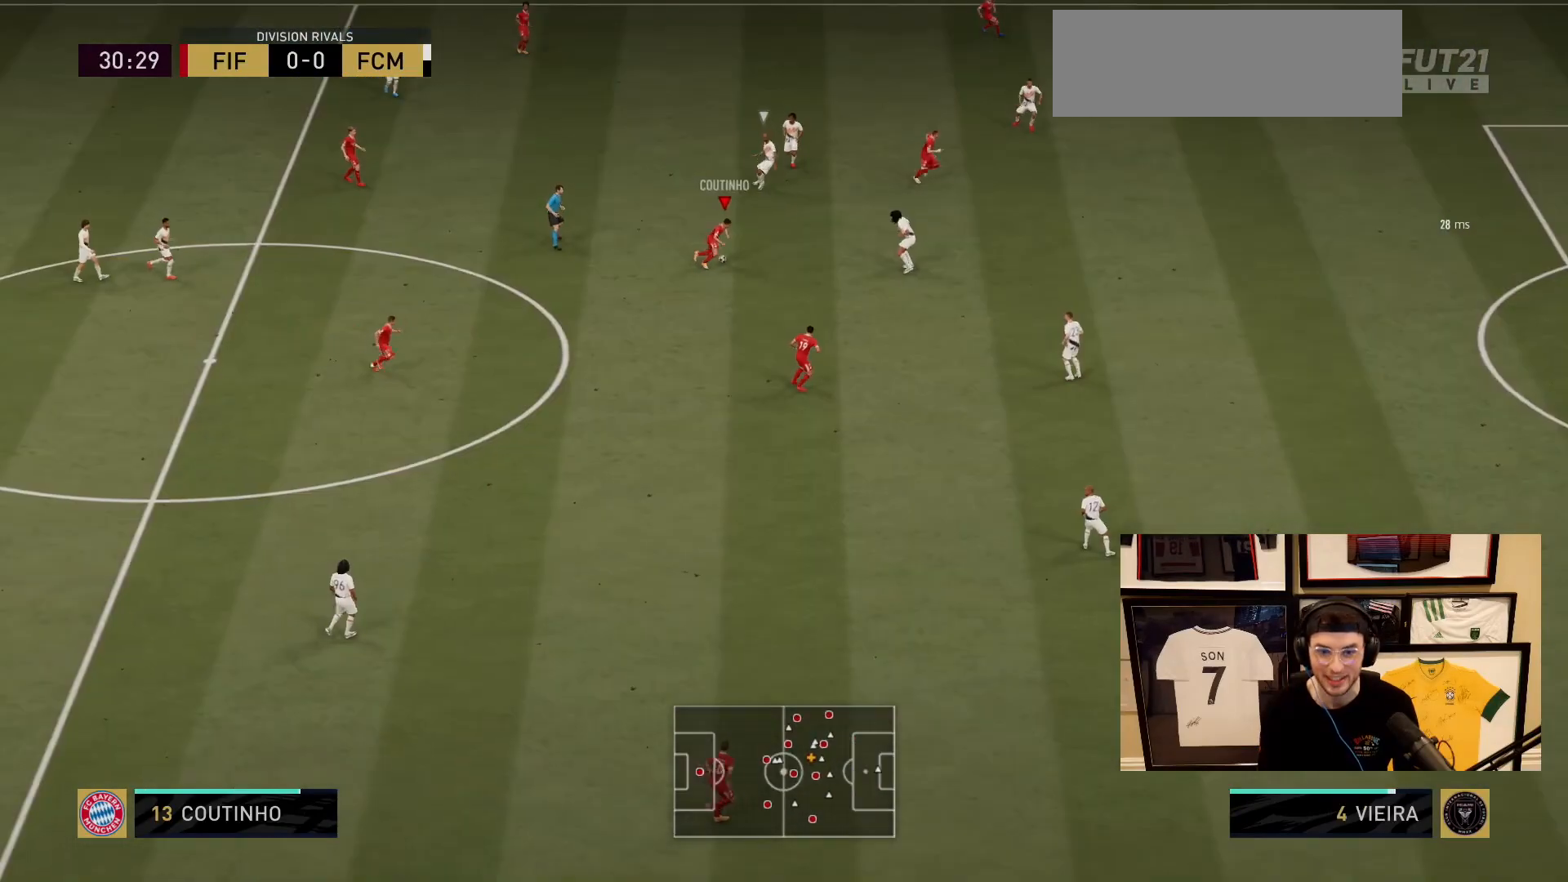
{"buttons": [], "left_stick": "right"}
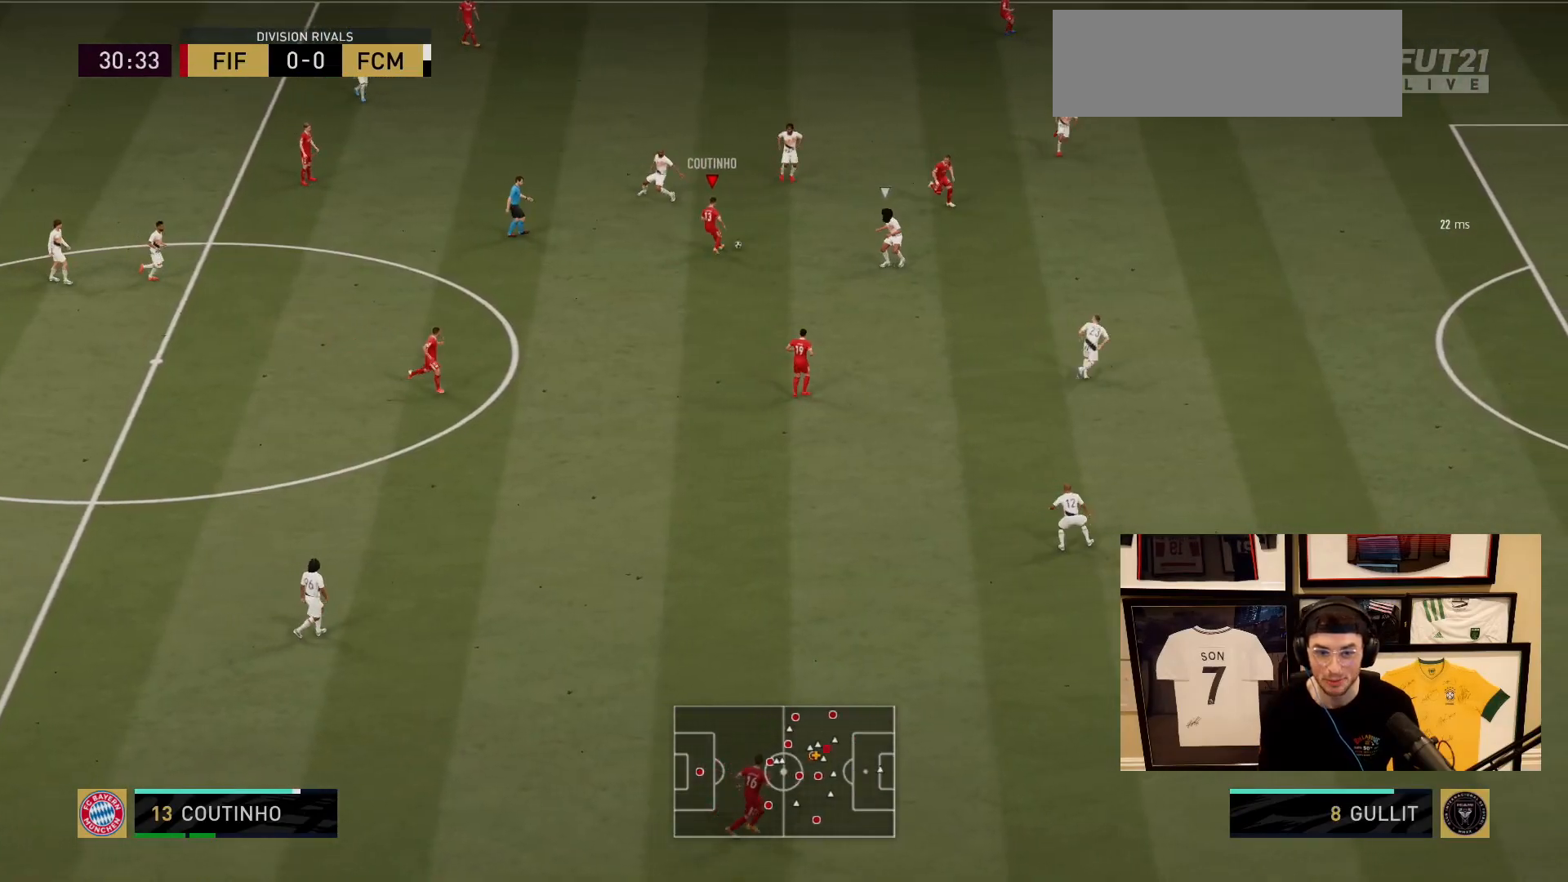
{"buttons": [], "left_stick": "right", "events": []}
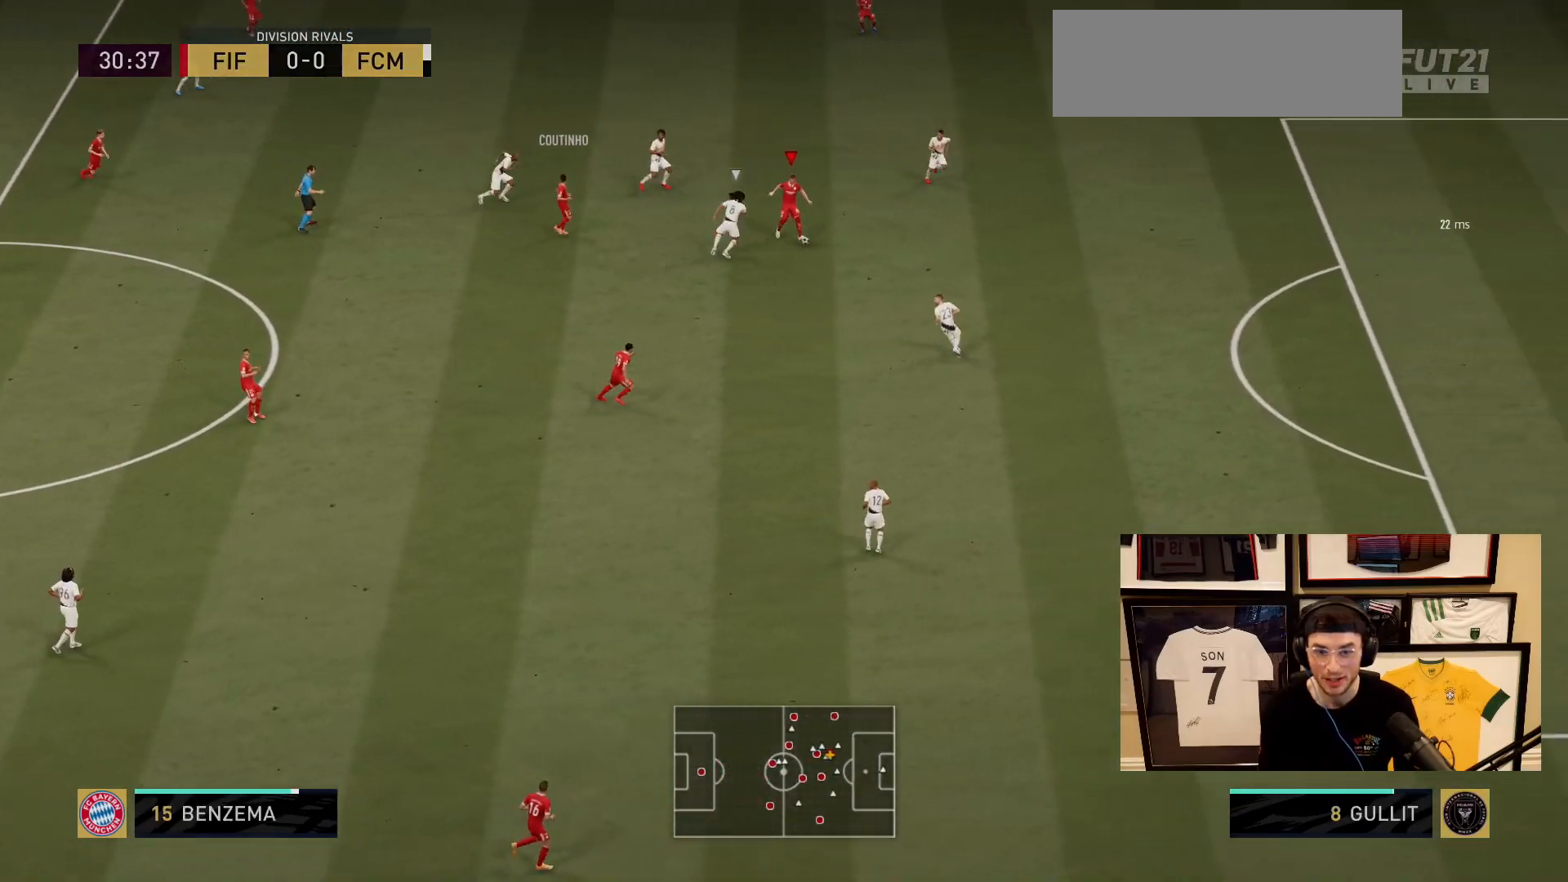
{"buttons": [], "left_stick": "right", "events": []}
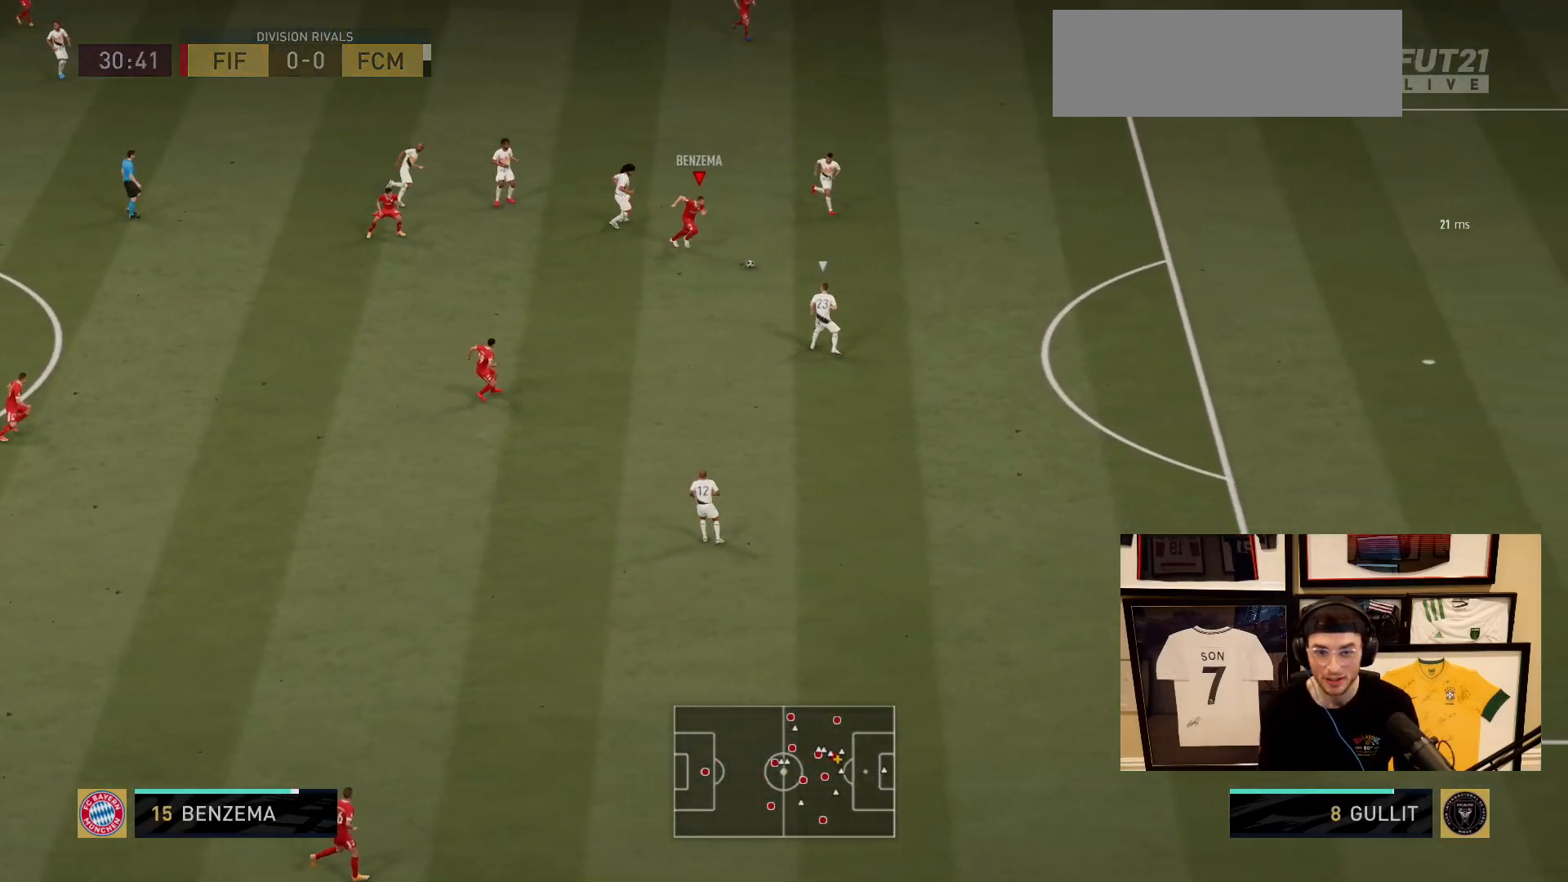
{"buttons": [], "left_stick": "down", "events": [[33, "left_stick", "center"], [167, "L1", "down"], [334, "left_stick", "down"], [500, "L1", "up"]]}
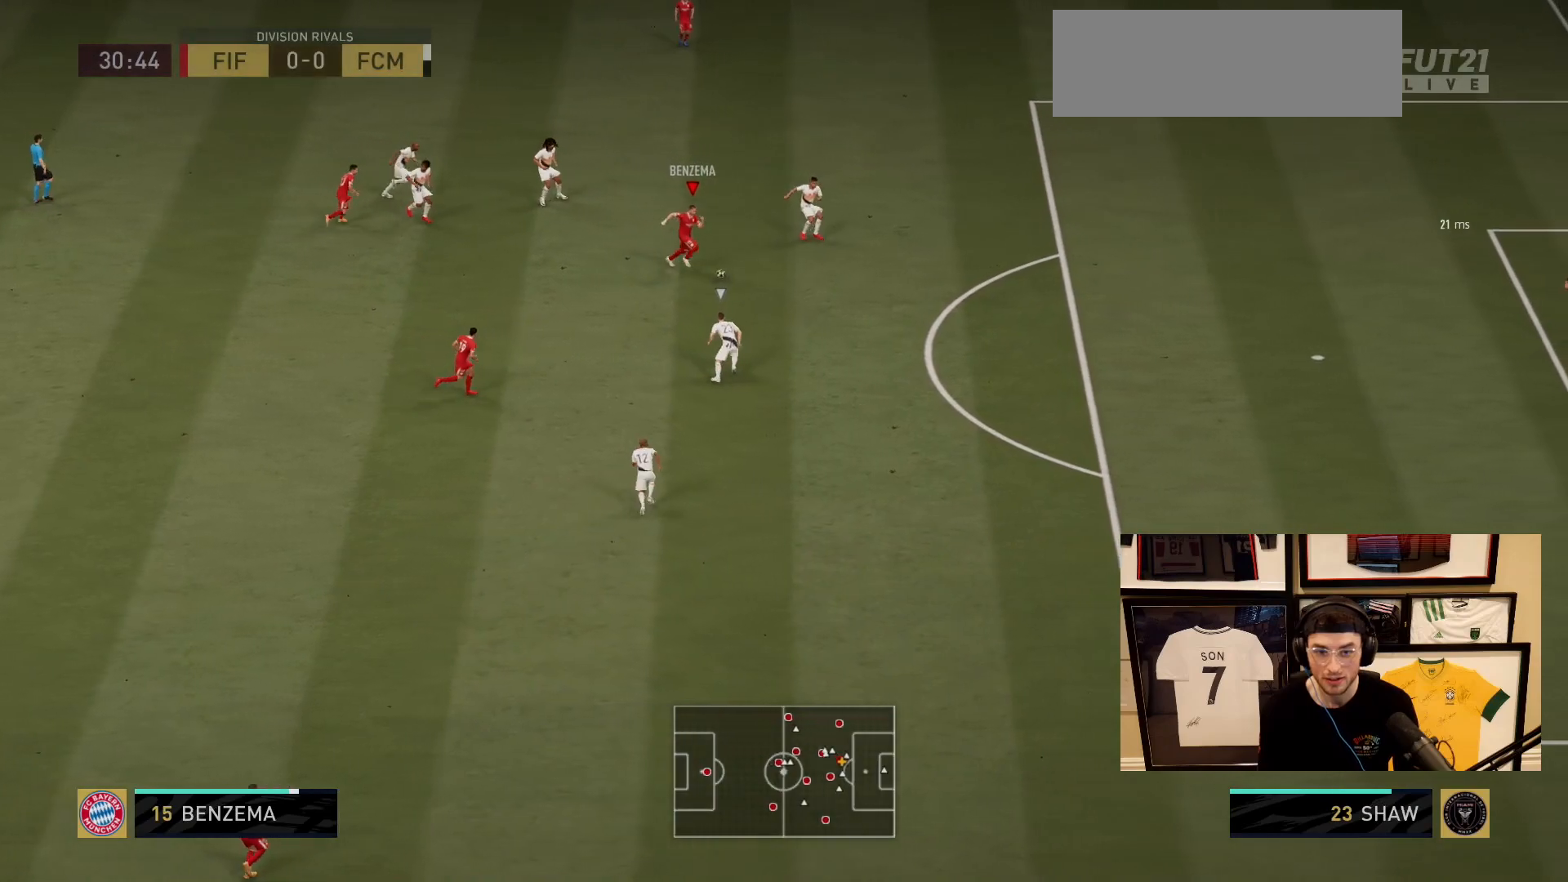
{"buttons": [], "left_stick": "up", "events": [[267, "left_stick", "up-left"], [368, "left_stick", "up"]]}
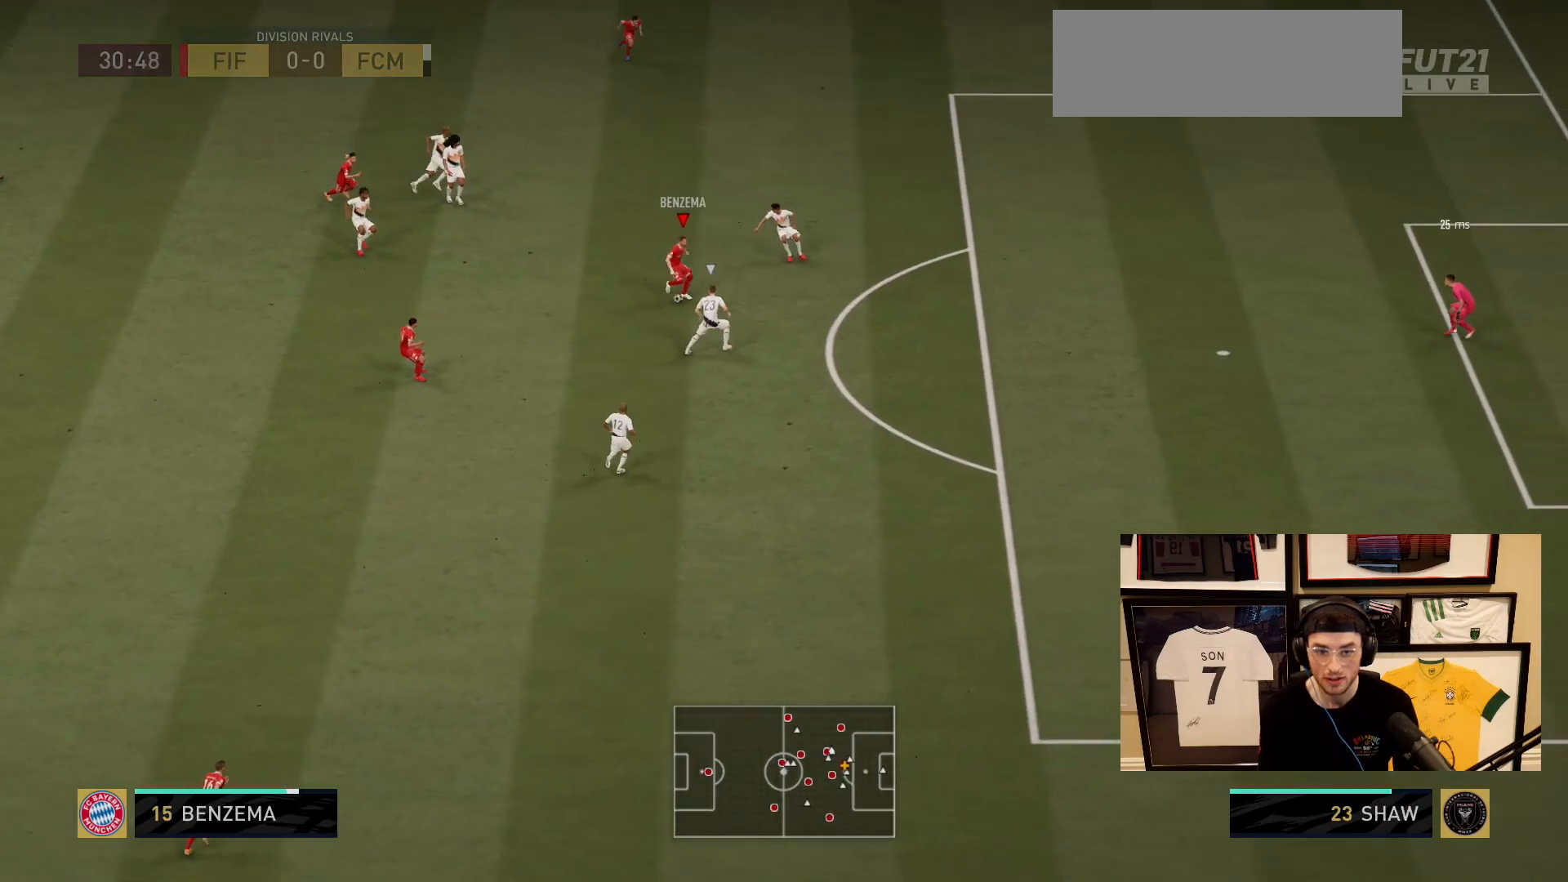
{"buttons": [], "left_stick": "up", "events": []}
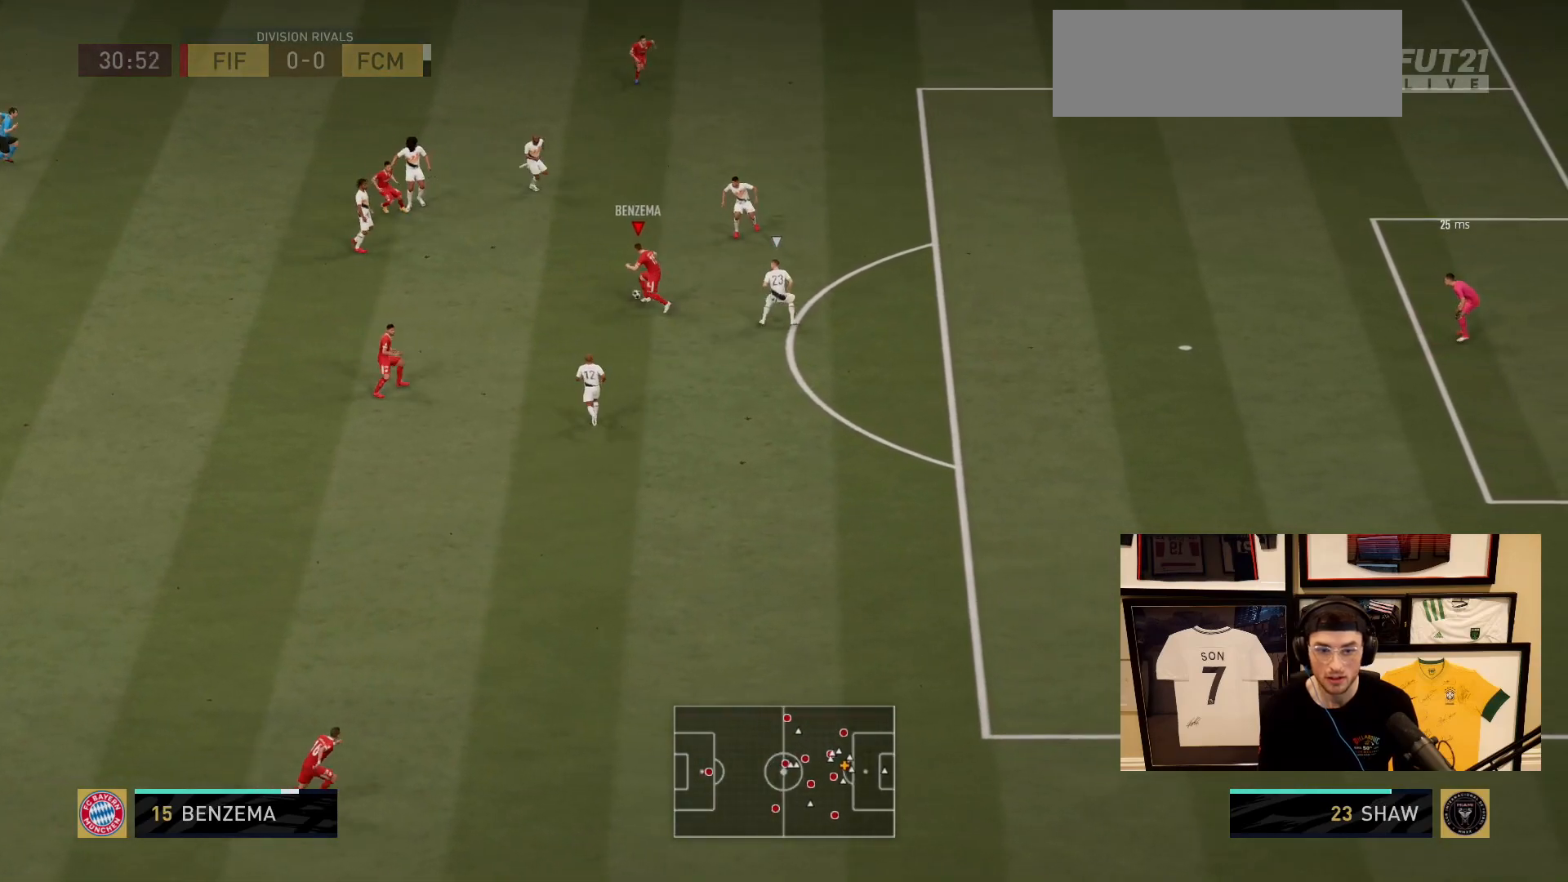
{"buttons": [], "left_stick": "up-right", "events": [[184, "left_stick", "center"], [251, "L1", "down"], [267, "left_stick", "up-right"], [418, "L1", "up"]]}
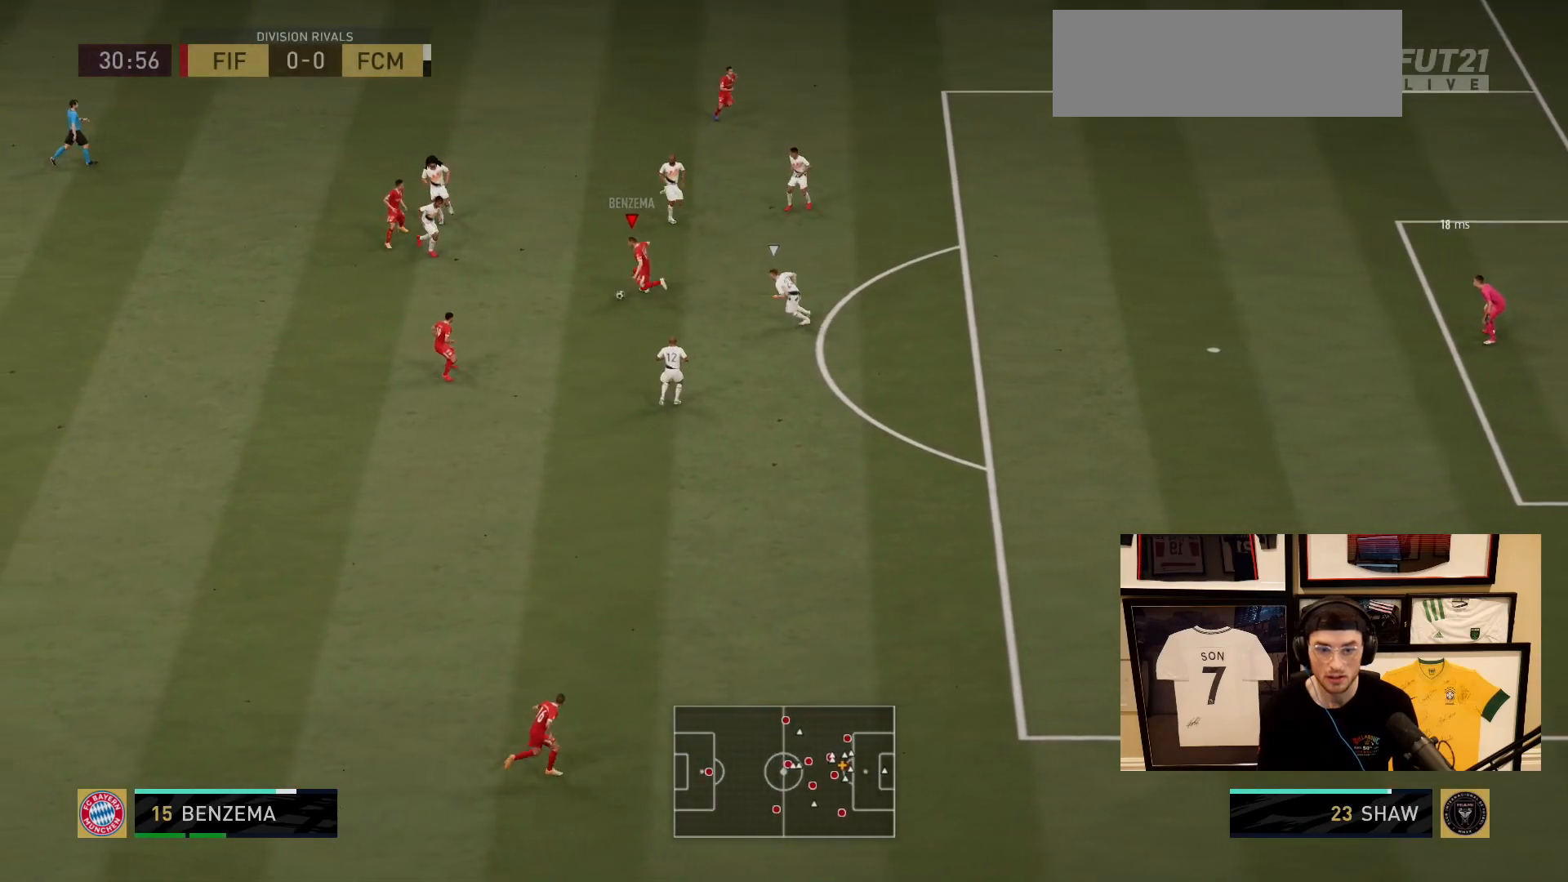
{"buttons": [], "left_stick": "up-right", "events": []}
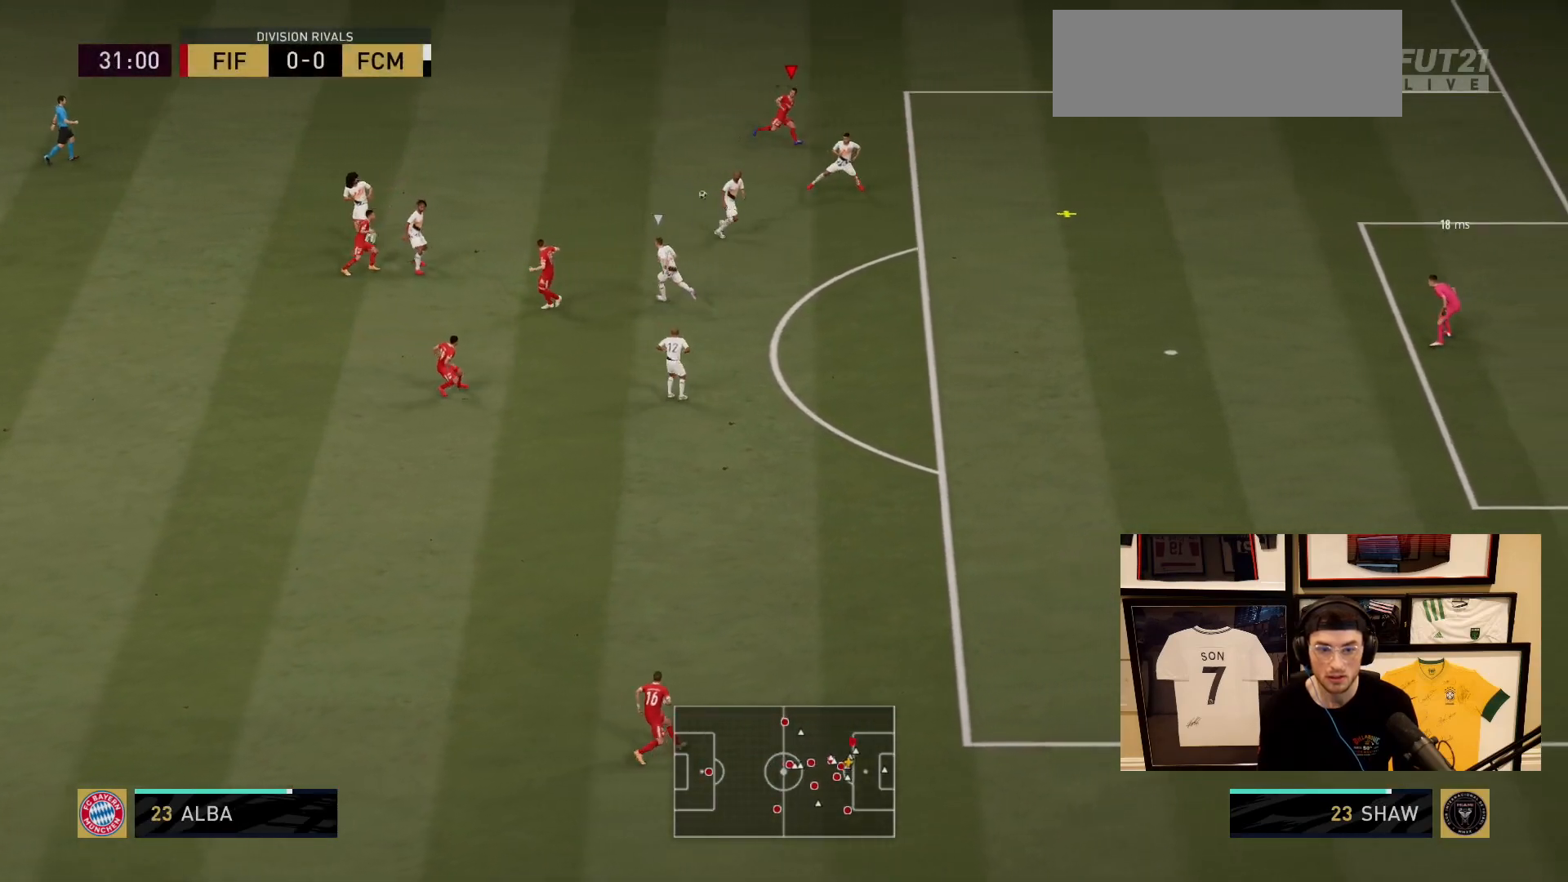
{"buttons": [], "left_stick": "right", "events": [[17, "left_stick", "right"]]}
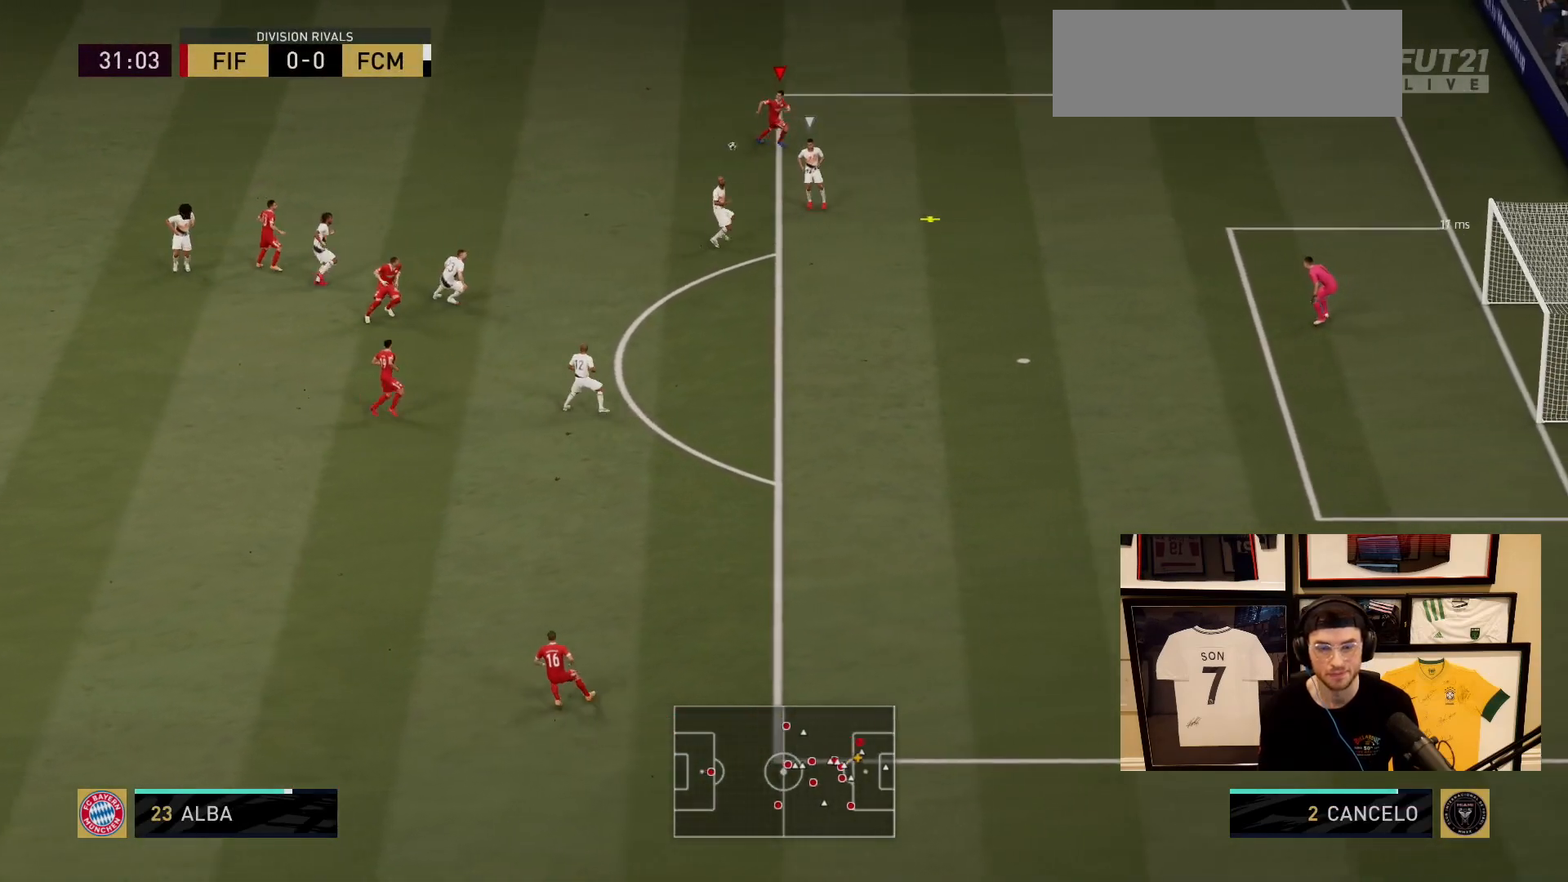
{"buttons": ["L2"], "left_stick": "down", "events": [[334, "left_stick", "down-right"], [434, "left_stick", "down"], [484, "L2", "down"]]}
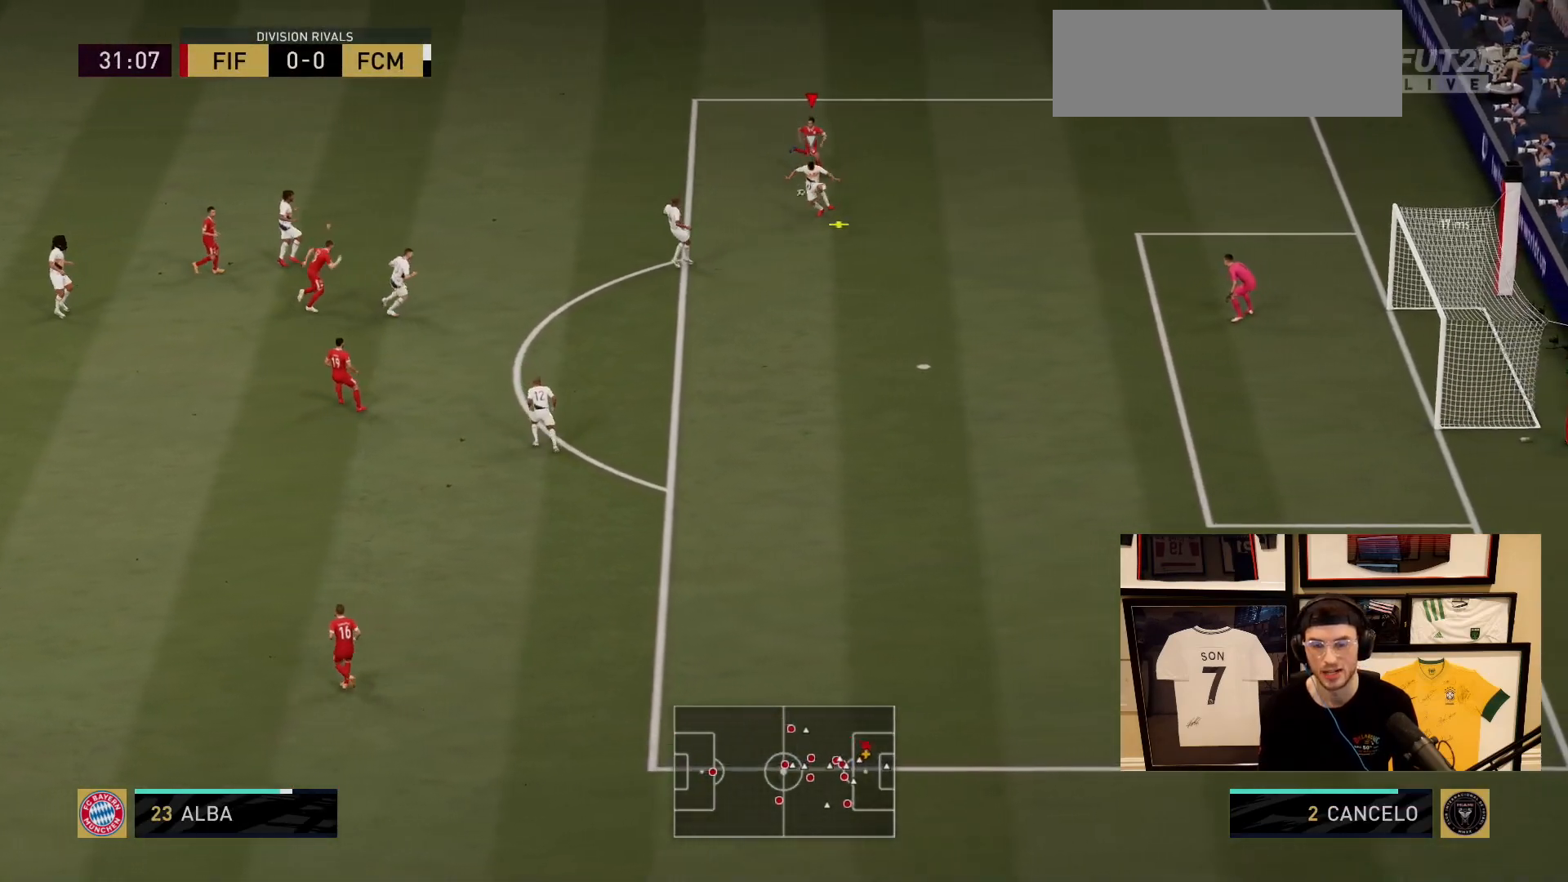
{"buttons": ["L2"], "left_stick": "up-left", "events": [[200, "left_stick", "down-left"], [500, "left_stick", "up-left"]]}
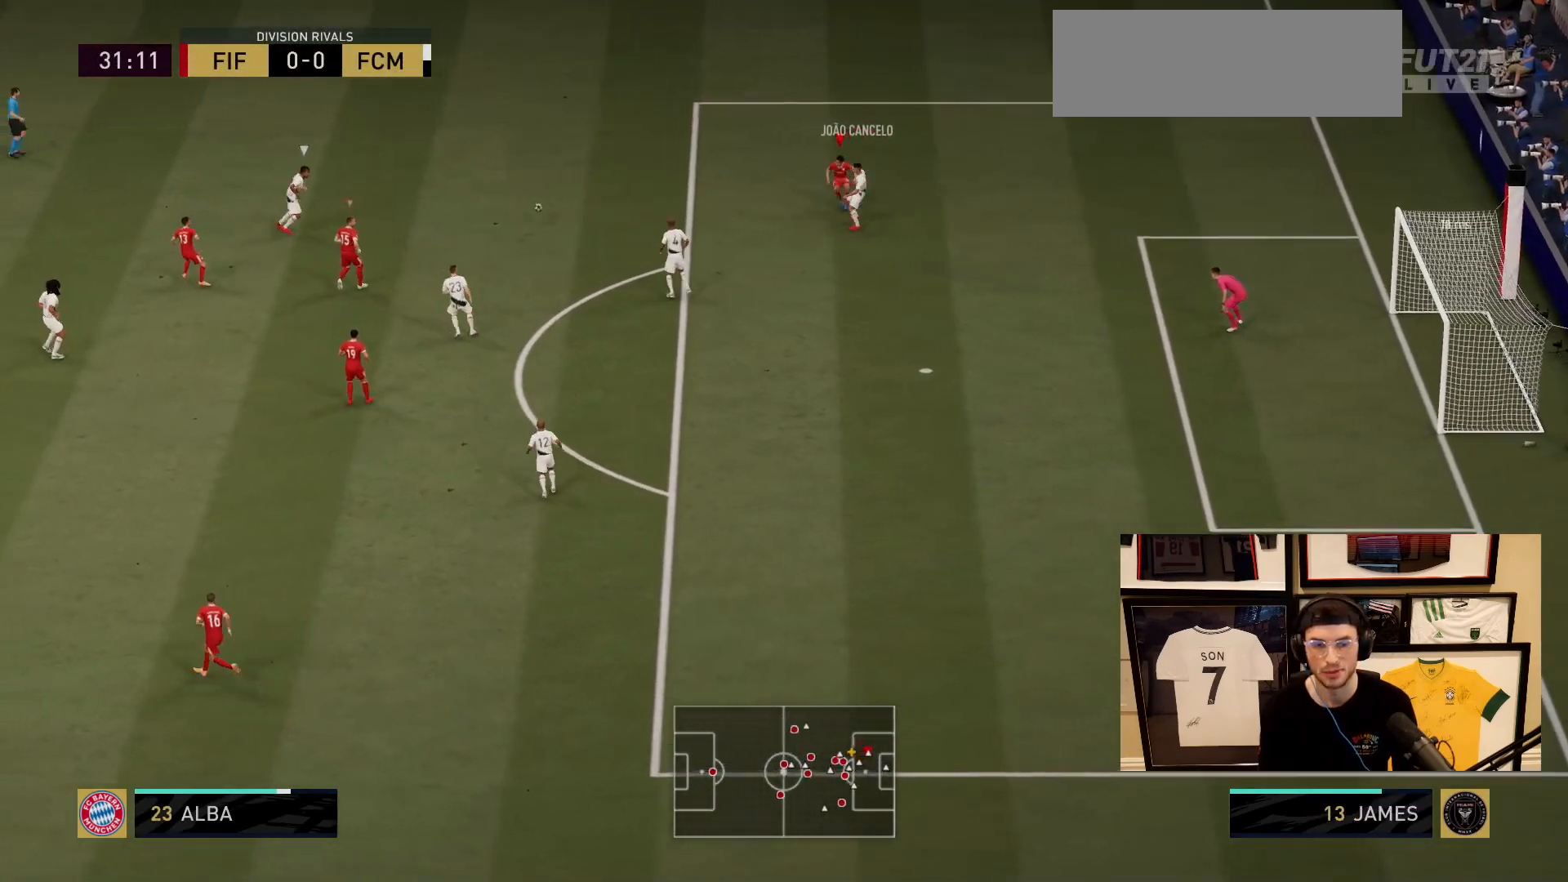
{"buttons": [], "left_stick": "right", "events": [[17, "L2", "up"], [100, "left_stick", "right"]]}
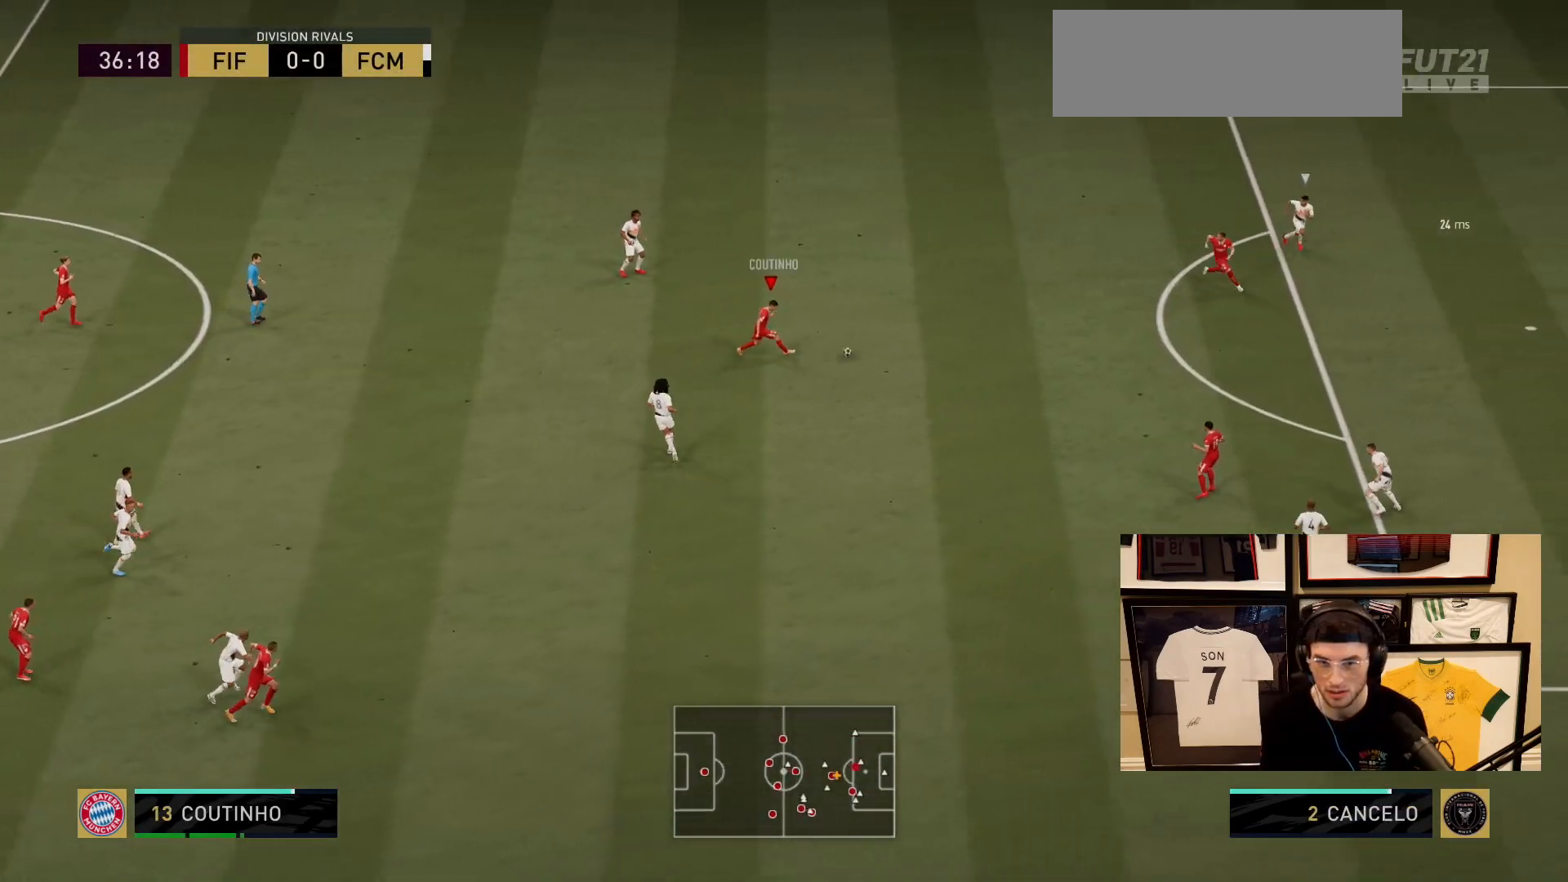
{"buttons": [], "left_stick": "down-right", "events": [[150, "left_stick", "center"], [400, "left_stick", "down-right"]]}